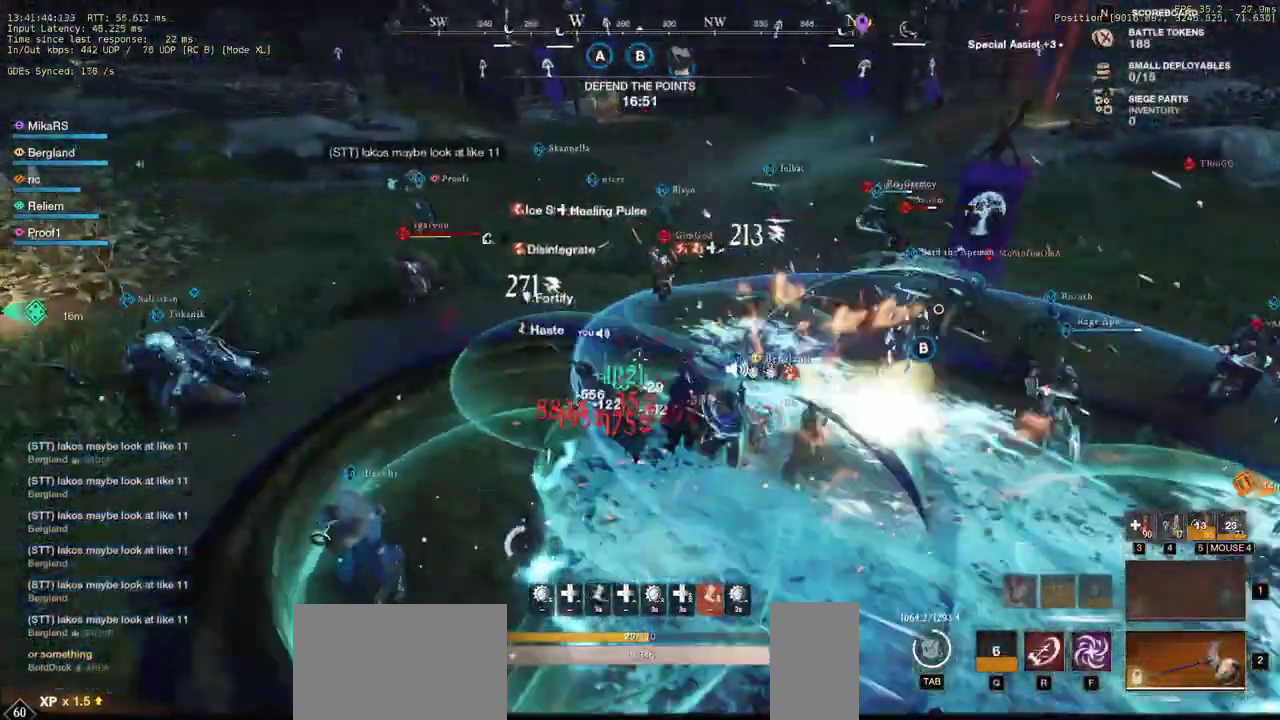
Gameplay with keyboard and mouse; each line is a JSON object with the keys and mouse buttons held at the frame after it. "events" lists presses ("down") and releases ("up") of "a", "ctrl", "d", "e", "q", "r", "s", "shift", "space", "tab", "w", "mouse_left", "mouse_wheel", "mouse_right", "mouse_mb4" and "mouse_mb5" between this image and that frame as [ms after this image, input, new state], when the widget could be followed in between. "mouse_left", "mouse_wheel", "mouse_right", "mouse_mb4", "mouse_mb5" = the "left", "wheel", "right", "mb4", "mb5" buttons of the "mouse" list. No other keys are recorded. "wheel" means that the mouse wheel is clicked or scrolled. Mouse movement is not recorded. Not read: f.
{"keys": ["w"], "mouse": [], "events": [[17, "a", "up"]]}
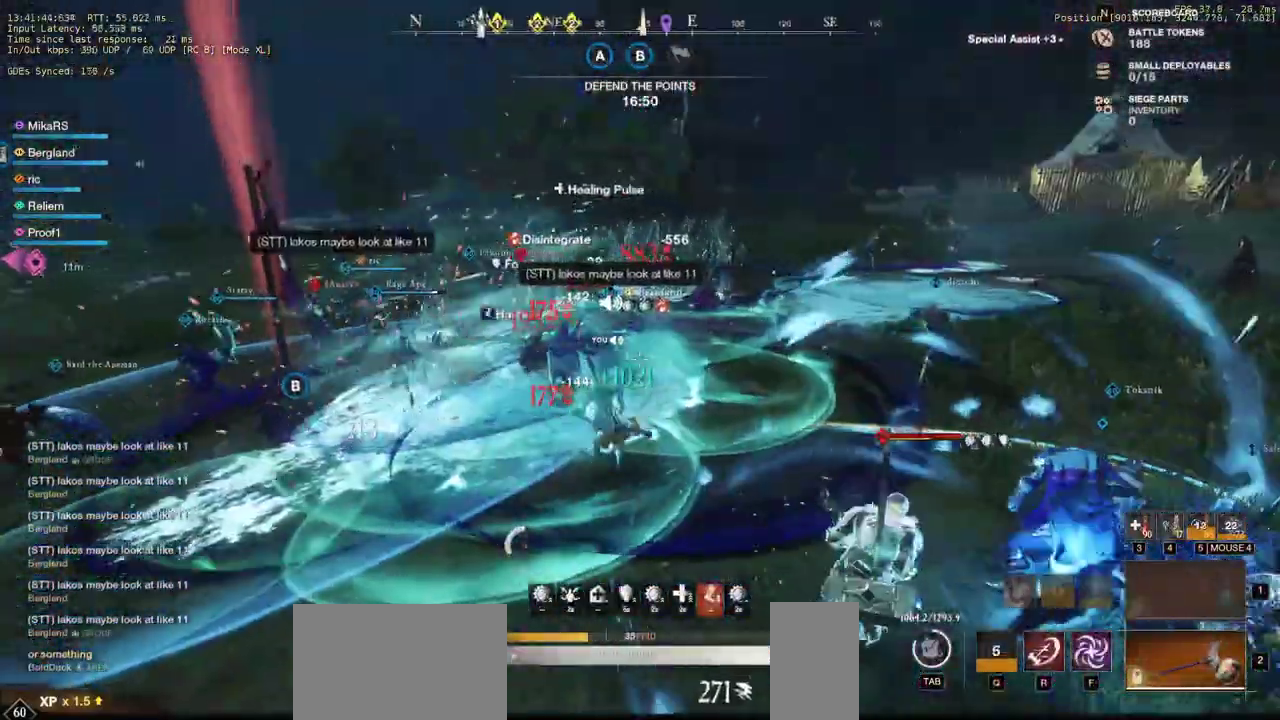
{"keys": ["d", "w"], "mouse": [], "events": [[200, "d", "down"]]}
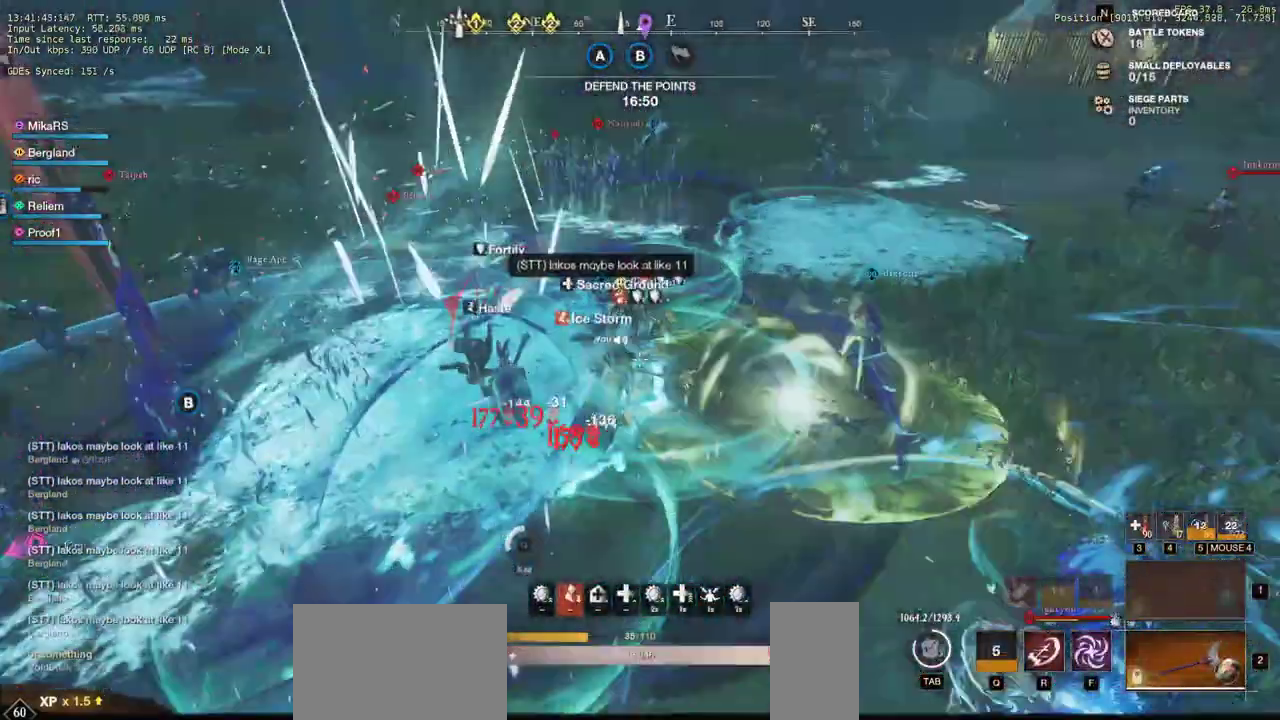
{"keys": ["d", "w"], "mouse": [], "events": []}
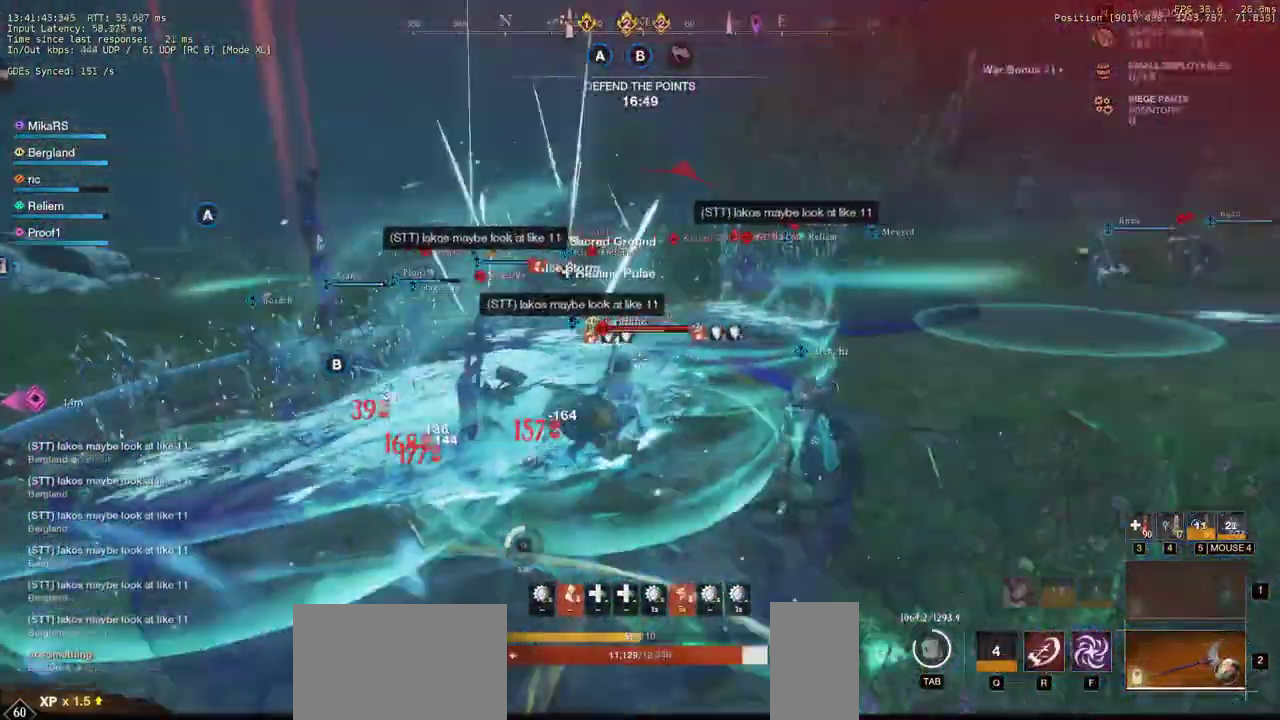
{"keys": ["d", "shift", "w"], "mouse": [], "events": [[483, "shift", "down"]]}
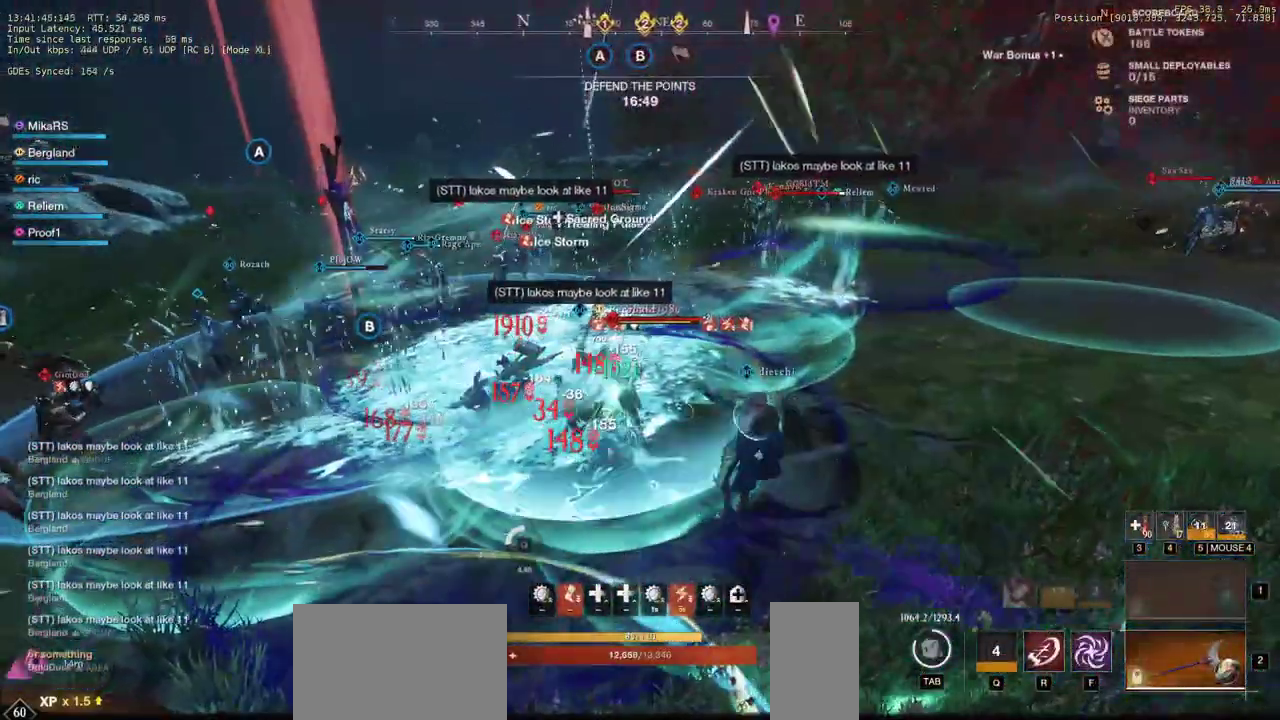
{"keys": ["w"], "mouse": [], "events": [[150, "shift", "up"], [217, "d", "up"]]}
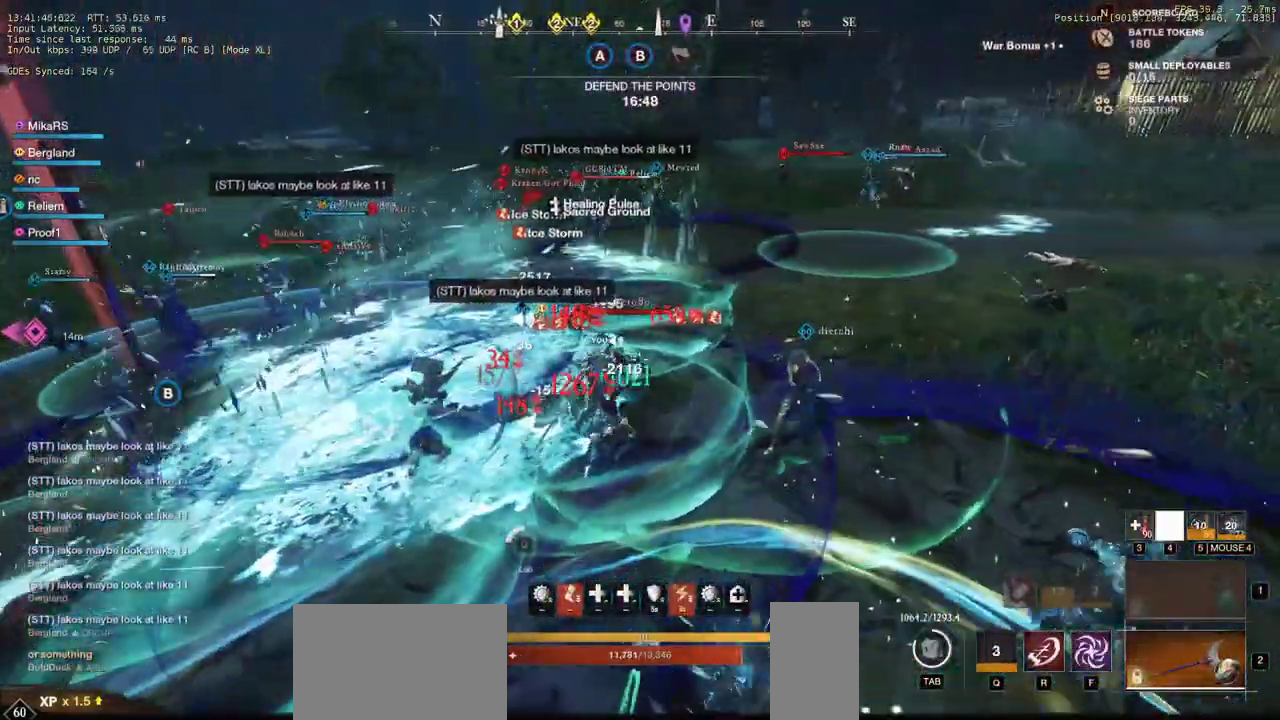
{"keys": ["w"], "mouse": [], "events": []}
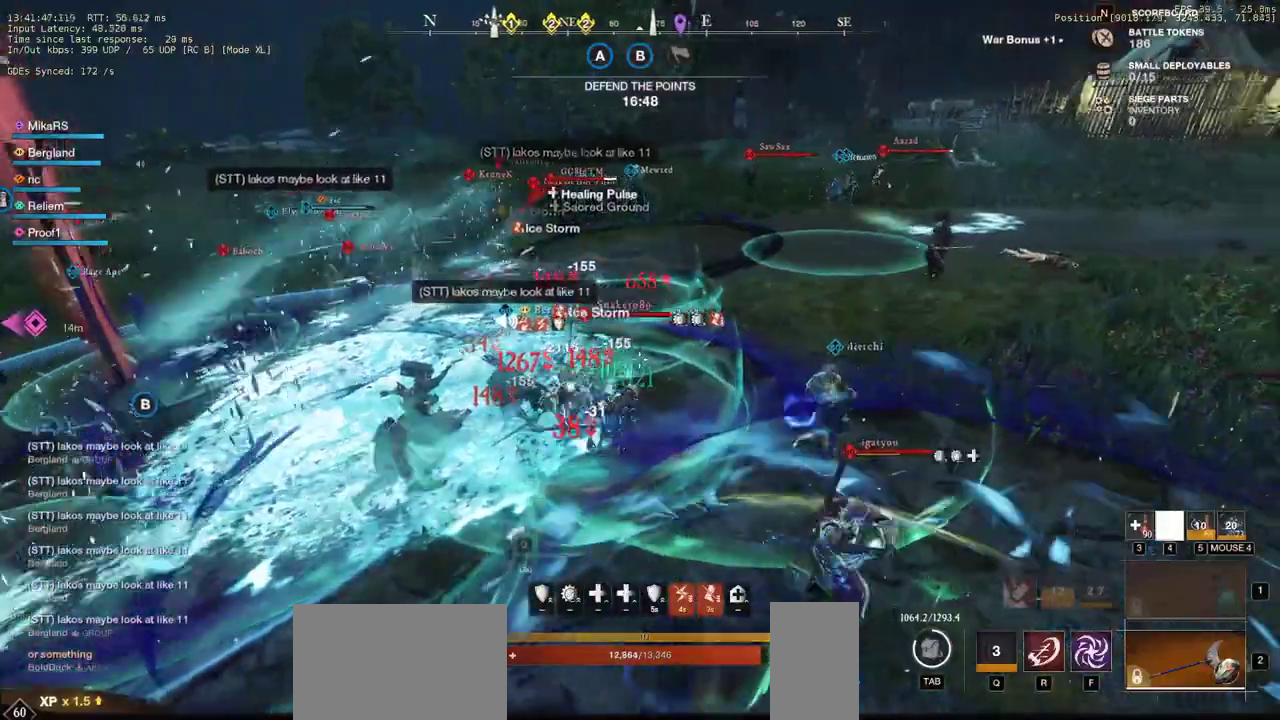
{"keys": ["d", "shift", "w"], "mouse": [], "events": [[367, "d", "down"], [500, "shift", "down"]]}
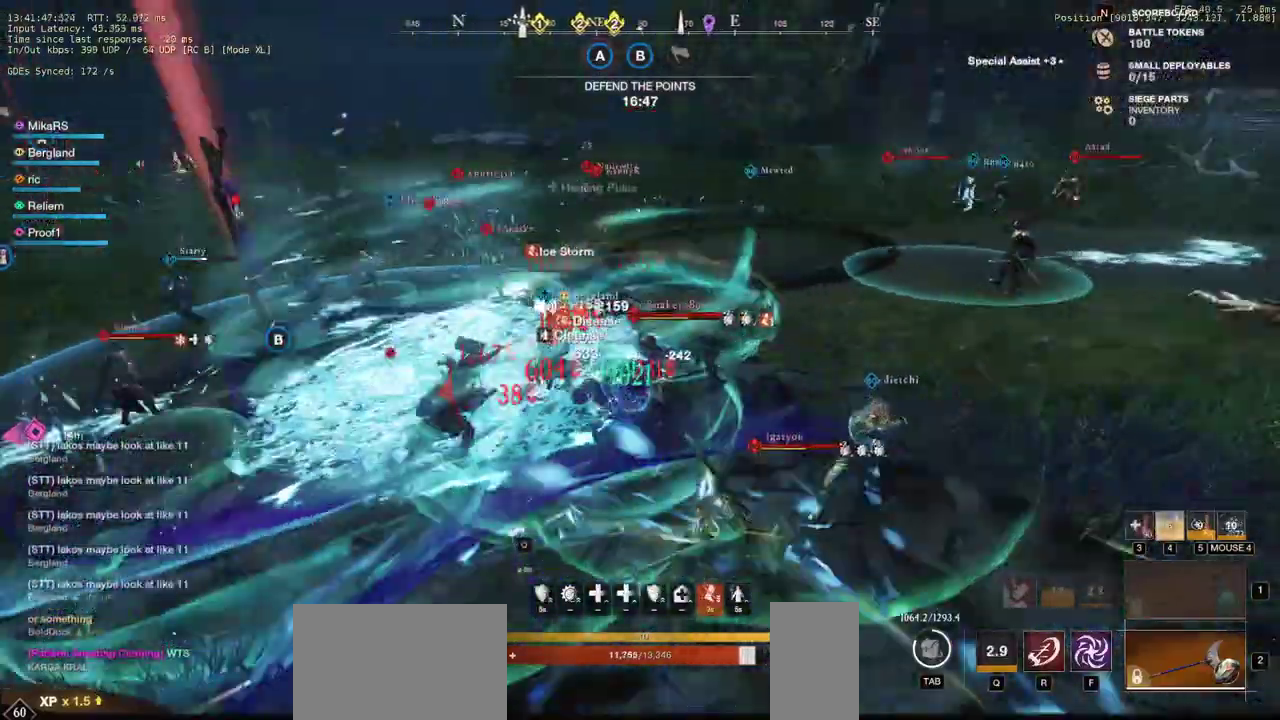
{"keys": ["d", "w"], "mouse": [], "events": [[133, "shift", "up"]]}
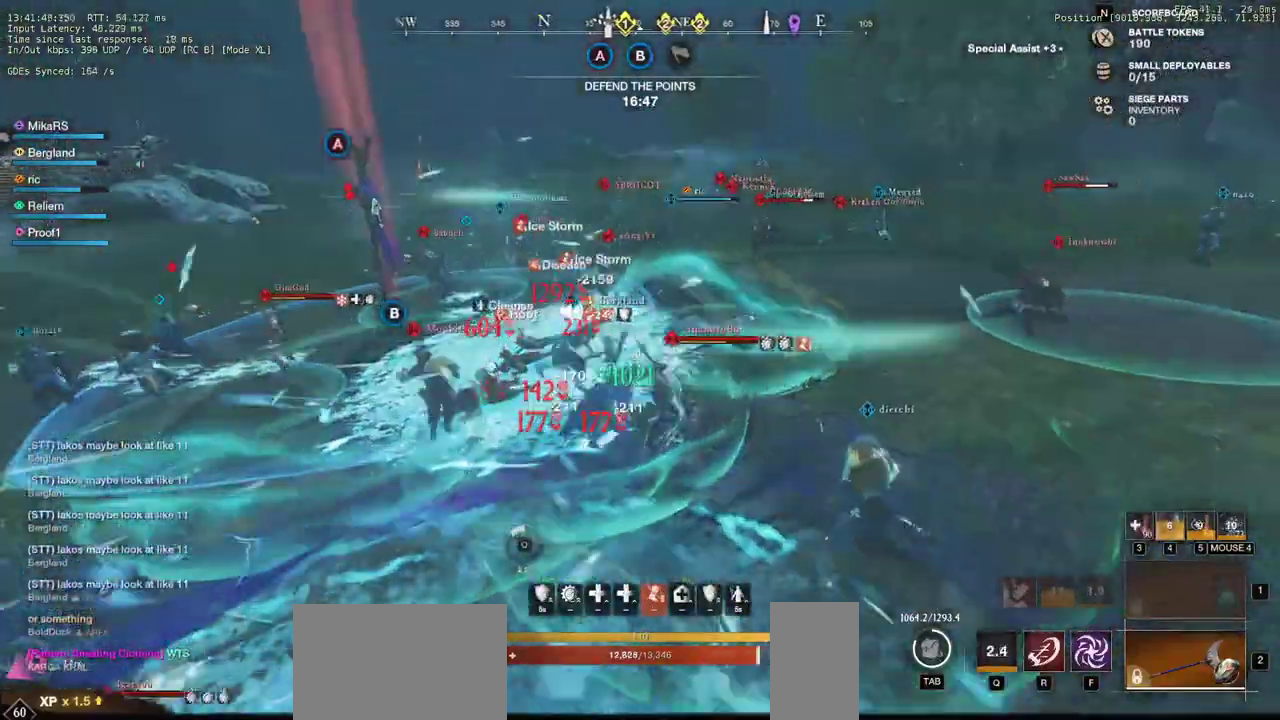
{"keys": ["d", "w"], "mouse": [], "events": [[133, "shift", "down"], [267, "shift", "up"]]}
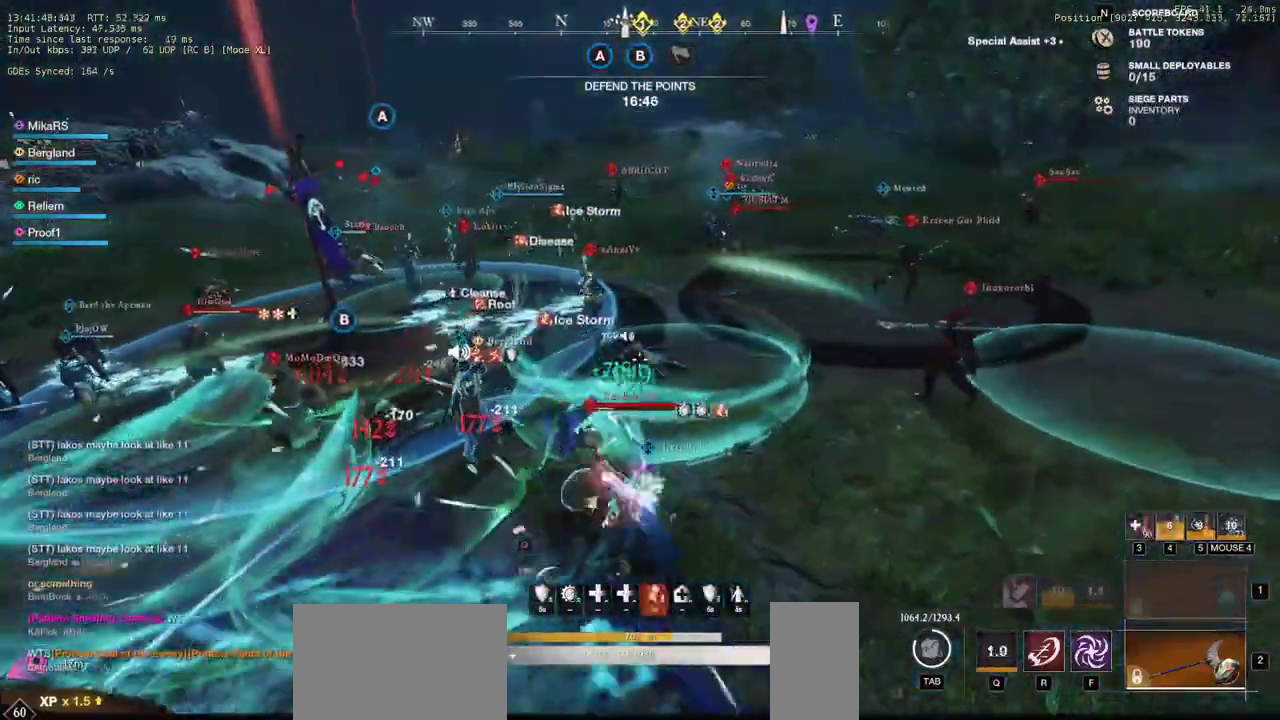
{"keys": ["d", "w"], "mouse": [], "events": [[17, "d", "up"], [233, "mouse_wheel", "down"], [317, "d", "down"], [317, "mouse_wheel", "up"]]}
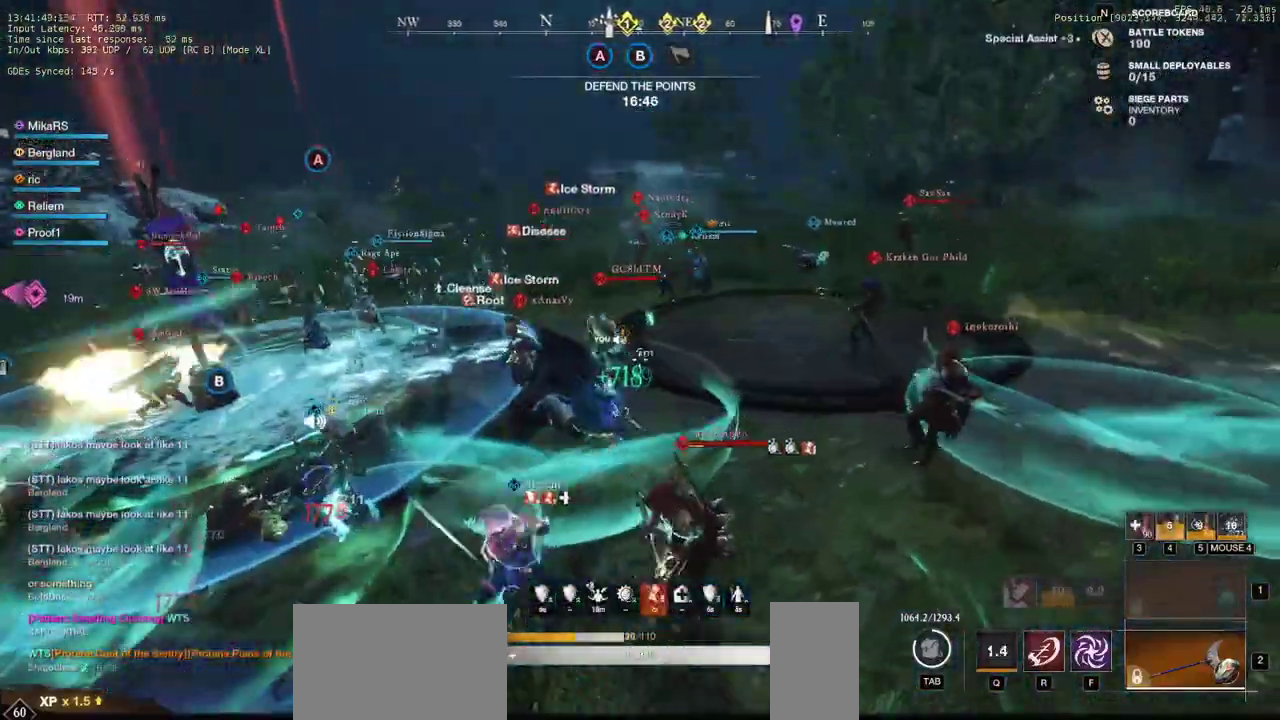
{"keys": ["w"], "mouse": ["left"], "events": [[67, "d", "up"], [233, "mouse_left", "down"], [333, "mouse_left", "up"], [417, "mouse_left", "down"]]}
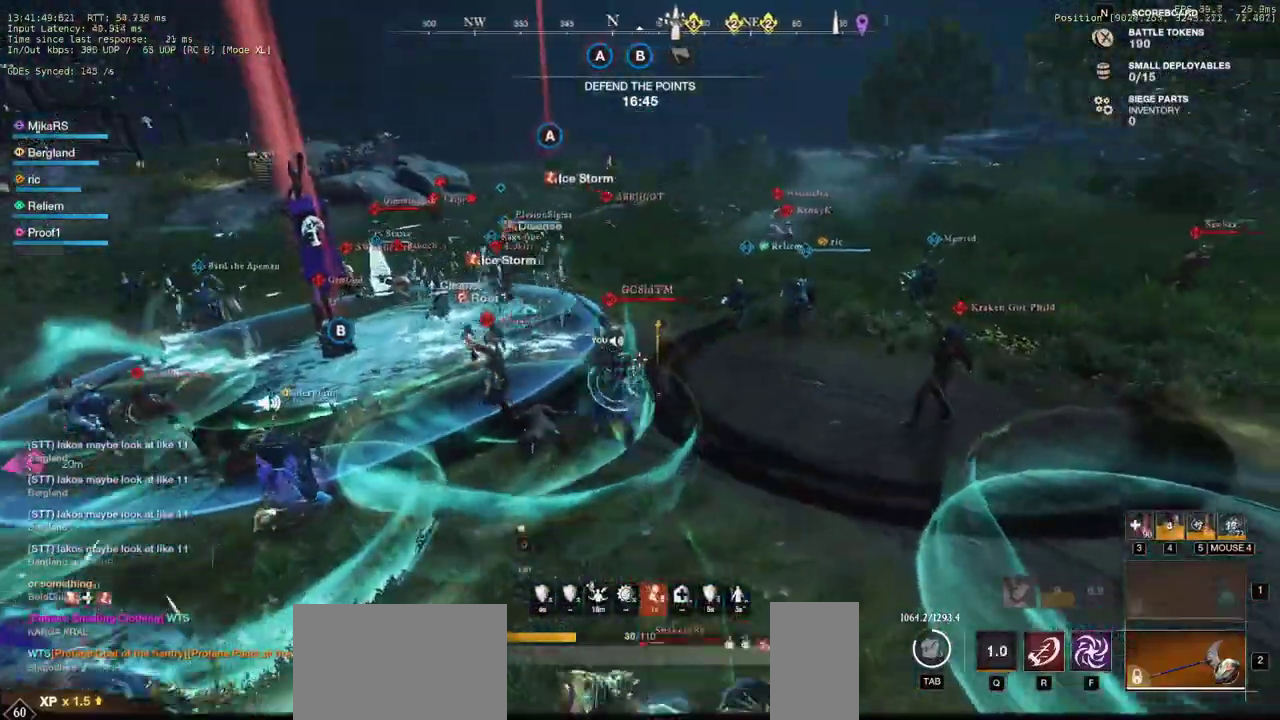
{"keys": ["a", "w"], "mouse": [], "events": [[17, "mouse_left", "up"], [83, "mouse_left", "down"], [200, "mouse_left", "up"], [250, "mouse_left", "down"], [300, "w", "up"], [350, "mouse_left", "up"], [433, "a", "down"], [483, "w", "down"]]}
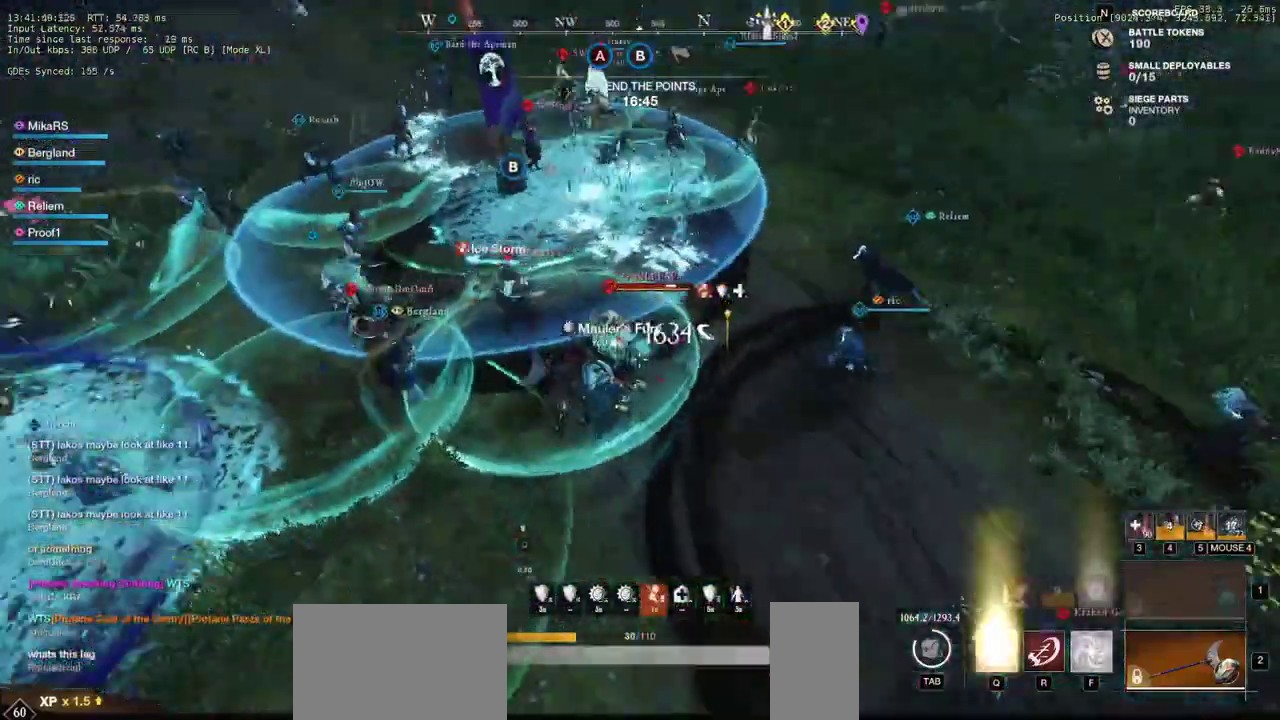
{"keys": ["w"], "mouse": [], "events": [[183, "a", "up"]]}
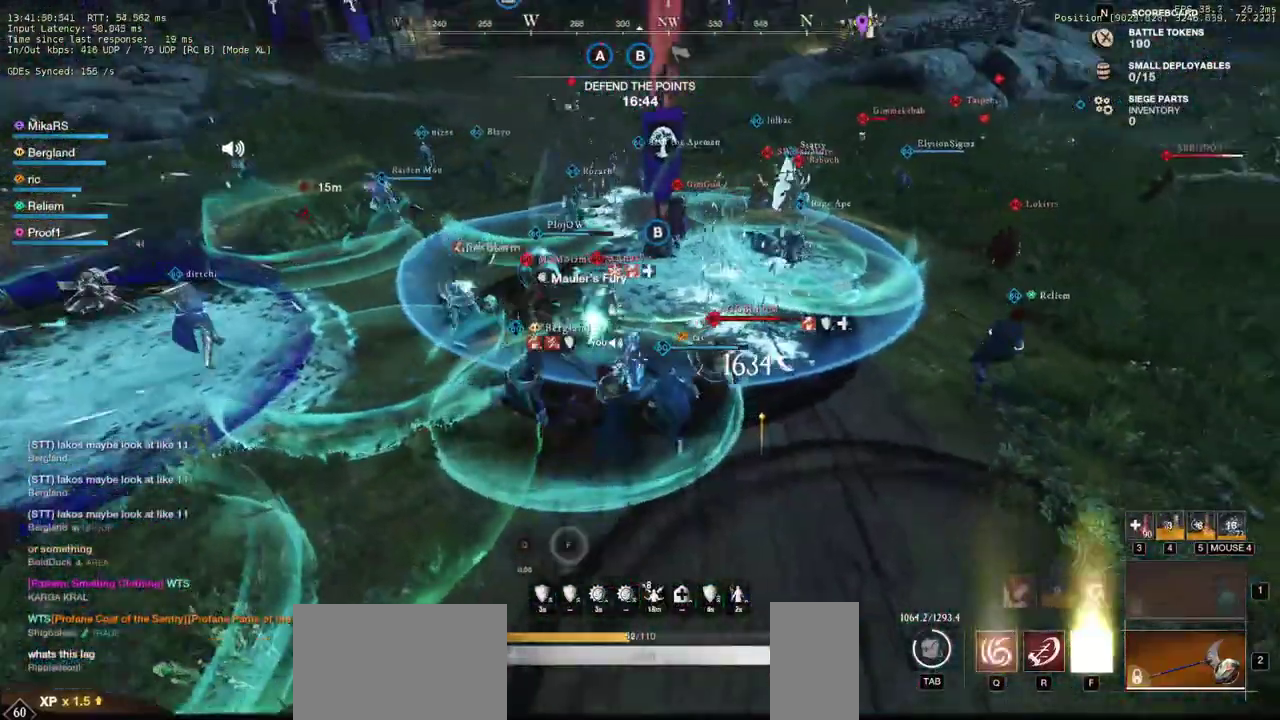
{"keys": ["d", "shift", "w"], "mouse": [], "events": [[133, "mouse_wheel", "down"], [233, "d", "down"], [250, "mouse_wheel", "up"], [500, "shift", "down"]]}
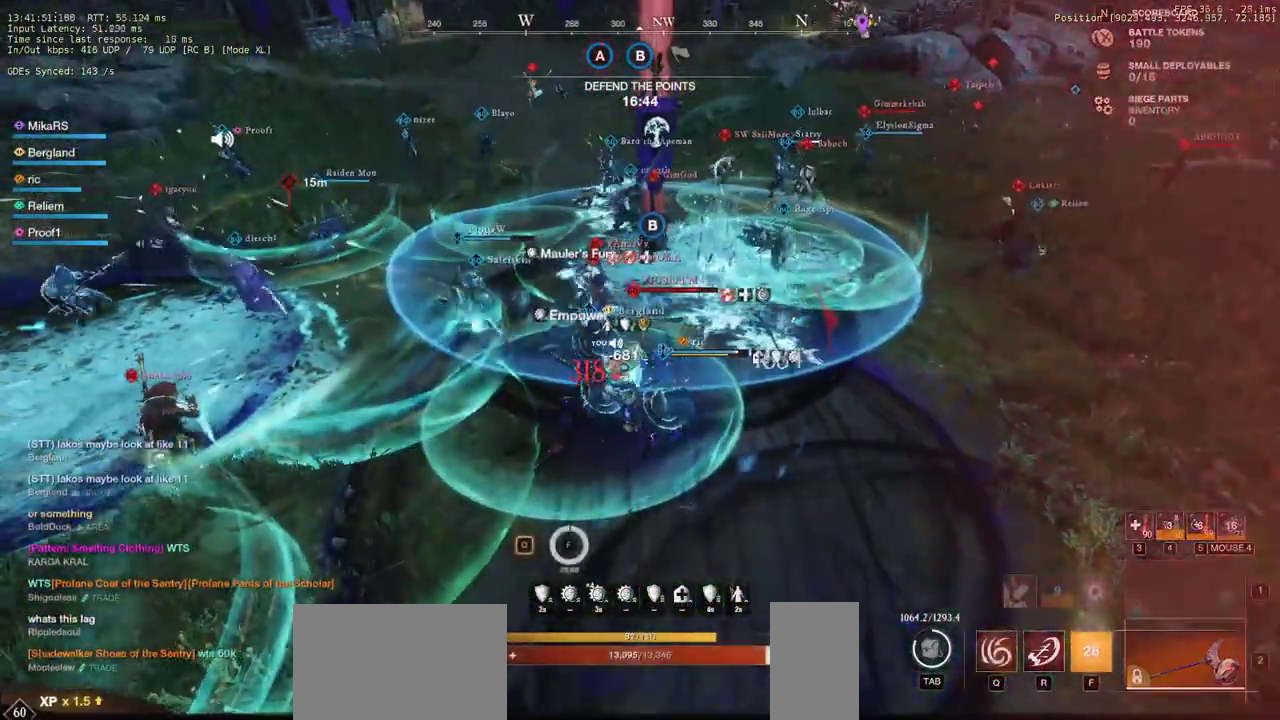
{"keys": ["d", "w"], "mouse": [], "events": [[117, "shift", "up"], [183, "shift", "down"], [333, "shift", "up"], [433, "mouse_left", "down"], [500, "mouse_left", "up"]]}
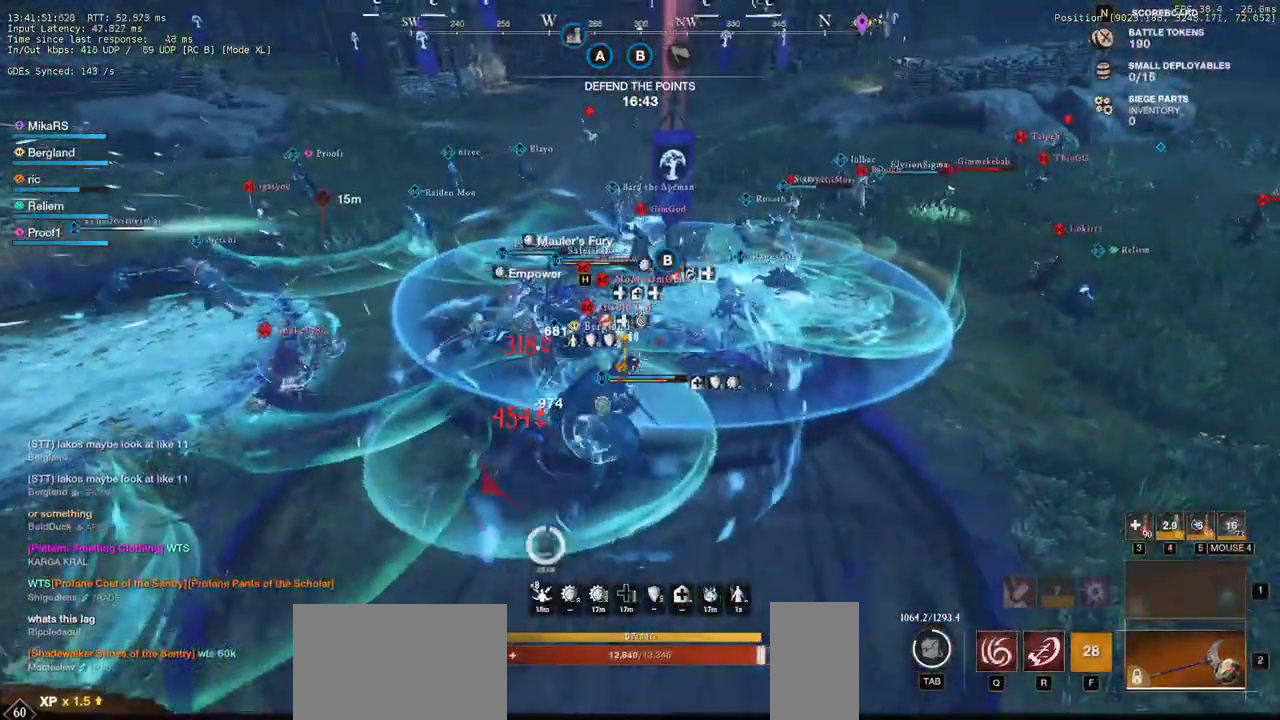
{"keys": ["d"], "mouse": ["left"], "events": [[67, "mouse_left", "down"], [167, "mouse_left", "up"], [183, "d", "up"], [267, "mouse_left", "down"], [333, "mouse_left", "up"], [417, "mouse_left", "down"], [433, "d", "down"], [500, "w", "up"]]}
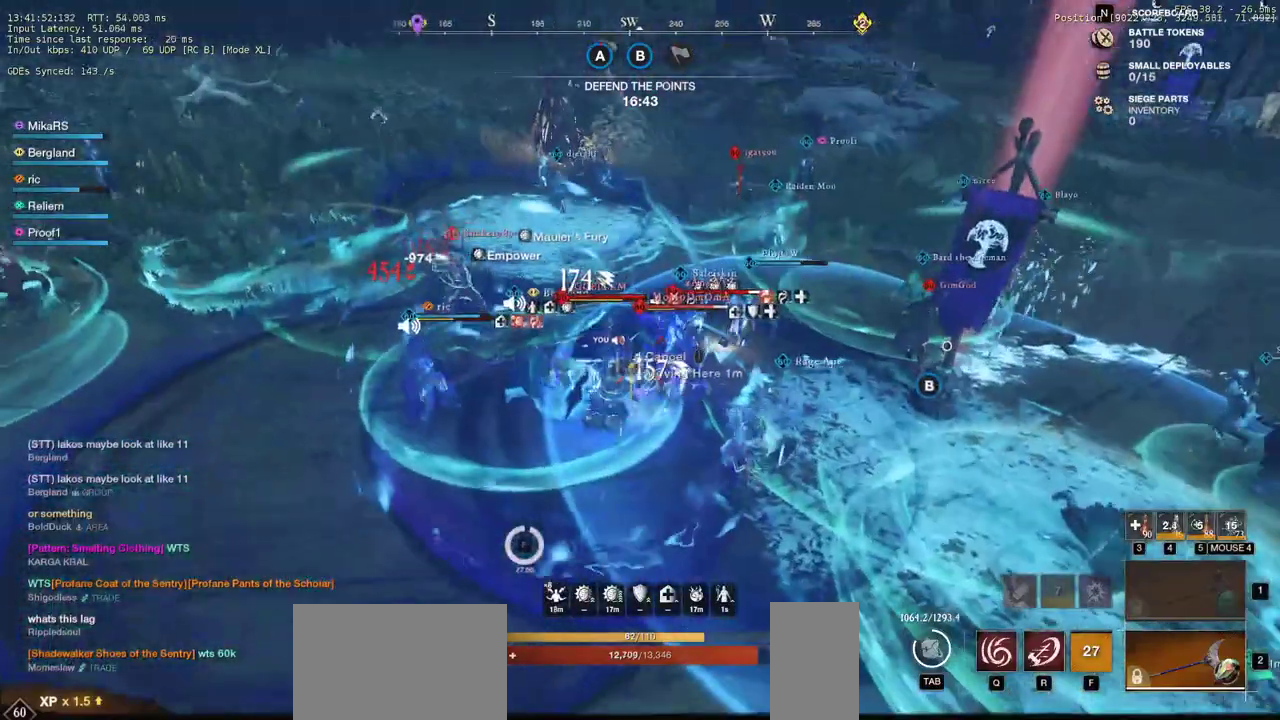
{"keys": ["d", "q", "w"], "mouse": [], "events": [[17, "mouse_left", "up"], [17, "q", "down"], [17, "w", "down"], [83, "mouse_left", "down"], [100, "w", "up"], [117, "q", "up"], [167, "q", "down"], [167, "w", "down"], [183, "mouse_left", "up"], [250, "mouse_left", "down"], [250, "q", "up"], [267, "w", "up"], [317, "q", "down"], [317, "w", "down"], [333, "mouse_left", "up"], [400, "mouse_left", "down"], [400, "q", "up"], [400, "w", "up"], [467, "q", "down"], [467, "w", "down"], [483, "mouse_left", "up"]]}
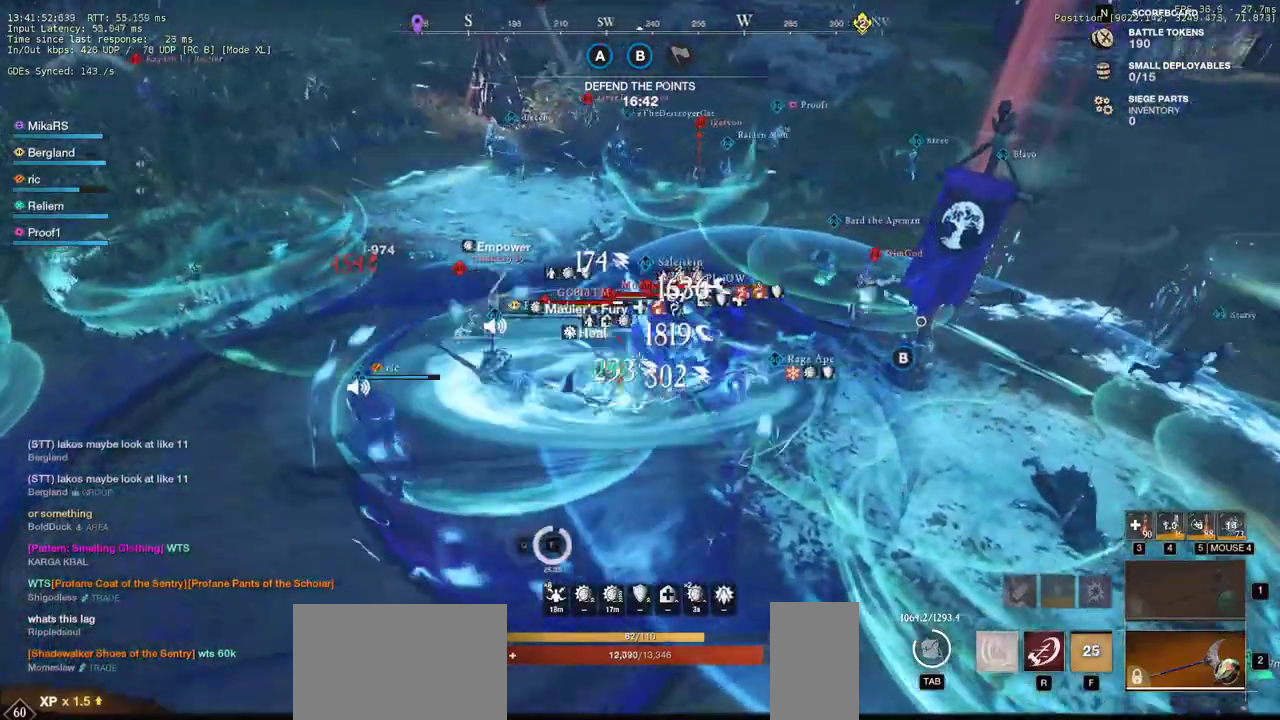
{"keys": ["d", "q", "w"], "mouse": [], "events": [[50, "mouse_left", "down"], [50, "q", "up"], [67, "w", "up"], [117, "q", "down"], [117, "w", "down"], [133, "mouse_left", "up"], [200, "mouse_left", "down"], [200, "q", "up"], [200, "w", "up"], [267, "q", "down"], [267, "w", "down"], [300, "mouse_left", "up"], [350, "q", "up"], [367, "w", "up"], [383, "mouse_left", "down"], [417, "w", "down"], [433, "q", "down"], [483, "mouse_left", "up"]]}
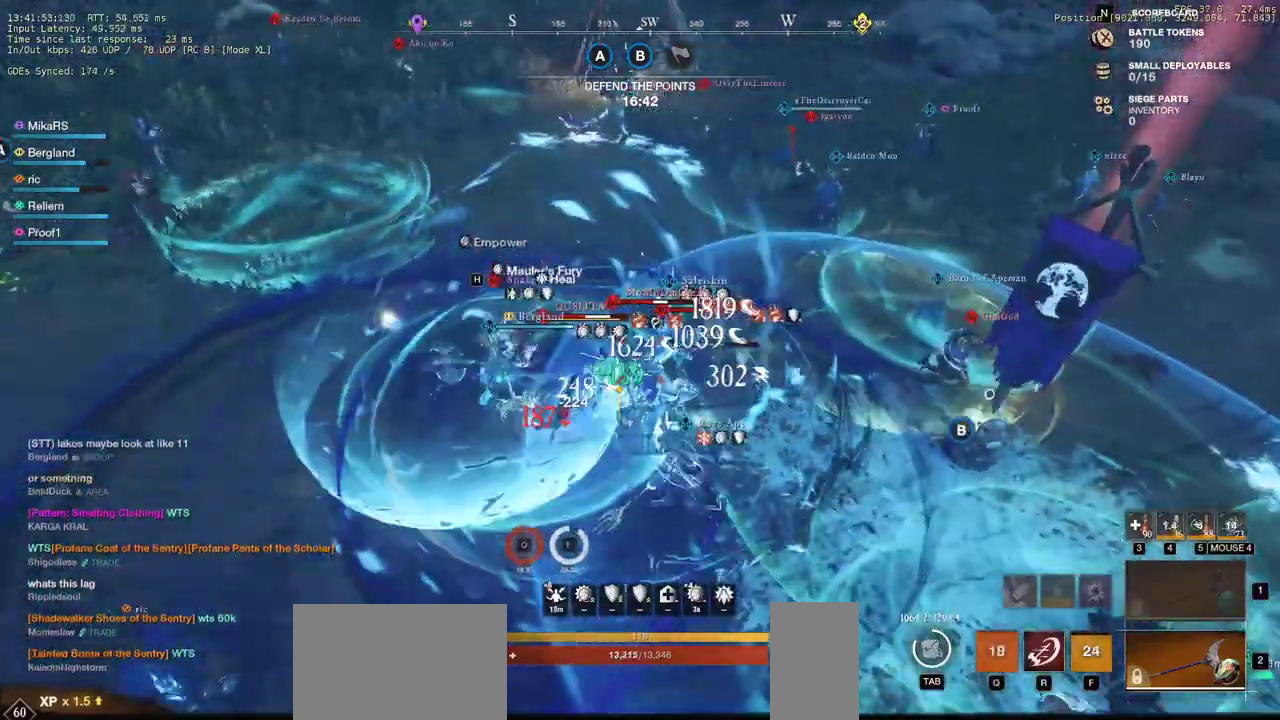
{"keys": ["d", "s"], "mouse": ["left"], "events": [[17, "q", "up"], [50, "mouse_left", "down"], [117, "w", "up"], [167, "mouse_left", "up"], [217, "s", "down"], [233, "mouse_left", "down"], [283, "shift", "down"], [350, "mouse_left", "up"], [450, "shift", "up"], [467, "mouse_left", "down"]]}
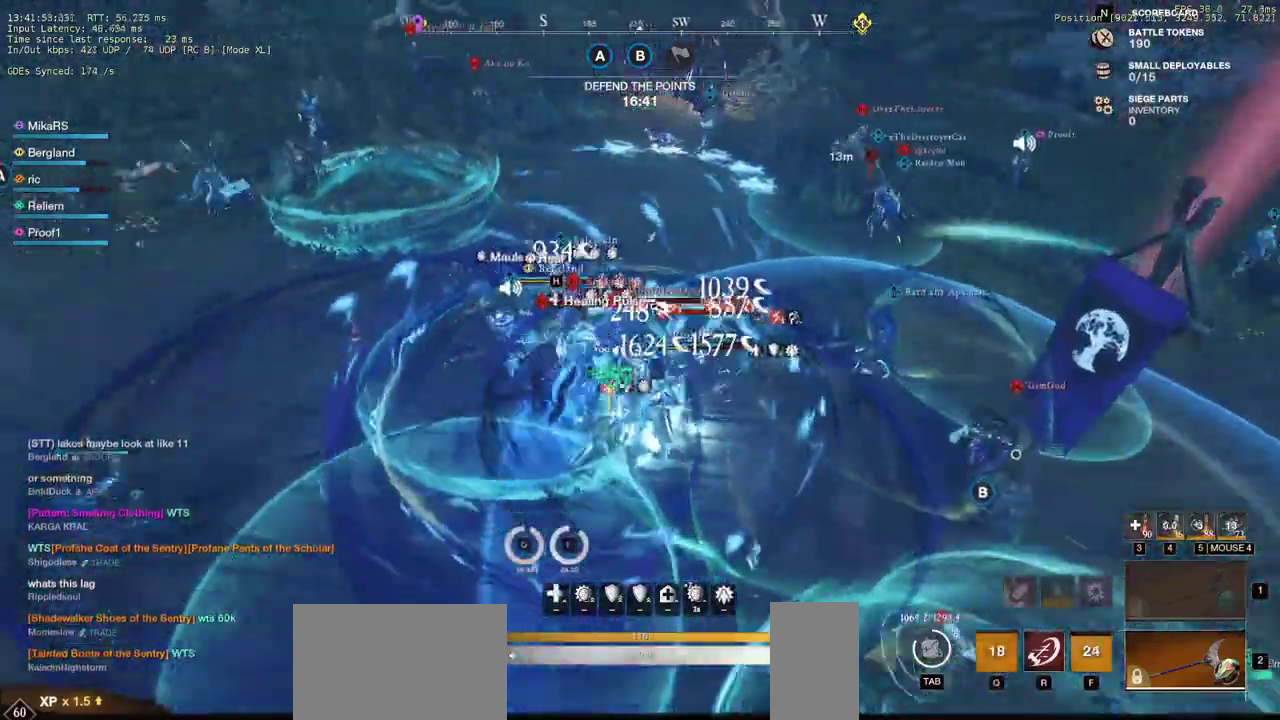
{"keys": ["w"], "mouse": ["left"], "events": [[17, "s", "up"], [67, "mouse_left", "up"], [83, "w", "down"], [133, "d", "up"], [133, "mouse_left", "down"], [233, "mouse_left", "up"], [317, "mouse_left", "down"], [400, "mouse_left", "up"], [467, "mouse_left", "down"]]}
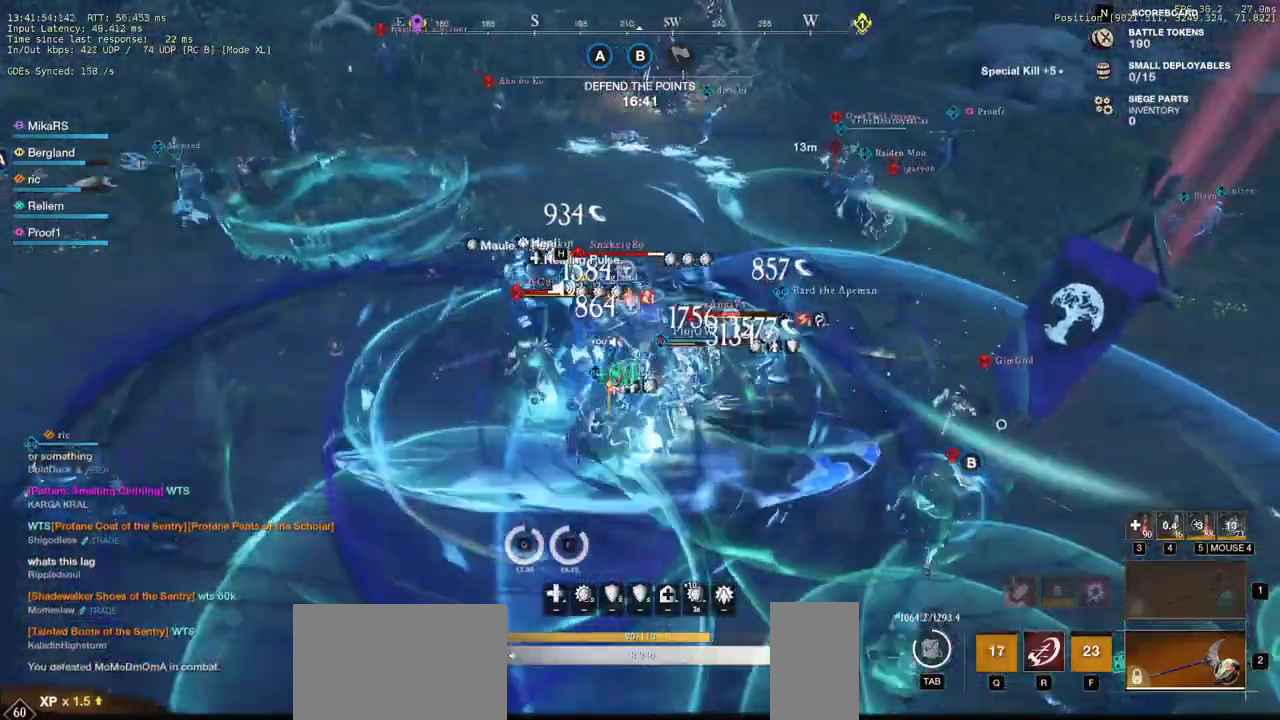
{"keys": ["a", "w"], "mouse": [], "events": [[83, "mouse_left", "up"], [150, "a", "down"], [150, "mouse_left", "down"], [267, "mouse_left", "up"], [333, "mouse_left", "down"], [450, "mouse_left", "up"]]}
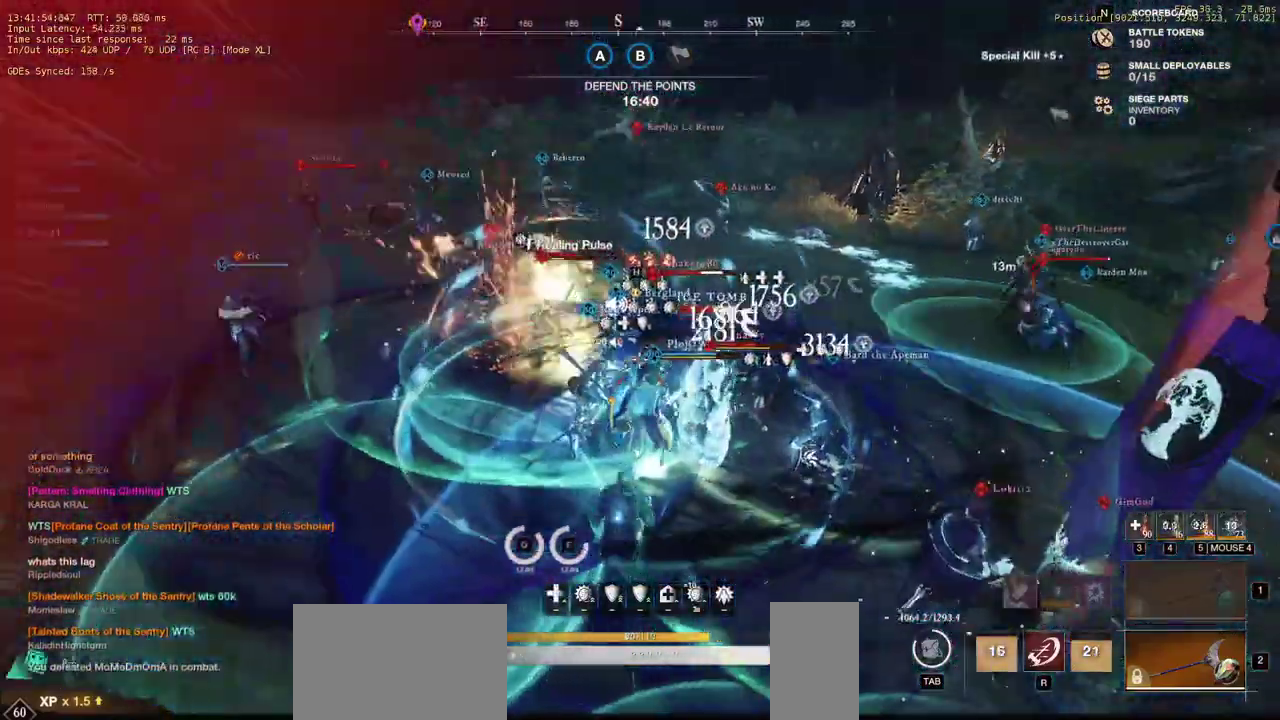
{"keys": ["shift", "w"], "mouse": [], "events": [[17, "mouse_left", "down"], [133, "mouse_left", "up"], [200, "mouse_left", "down"], [217, "a", "up"], [333, "mouse_left", "up"], [467, "shift", "down"]]}
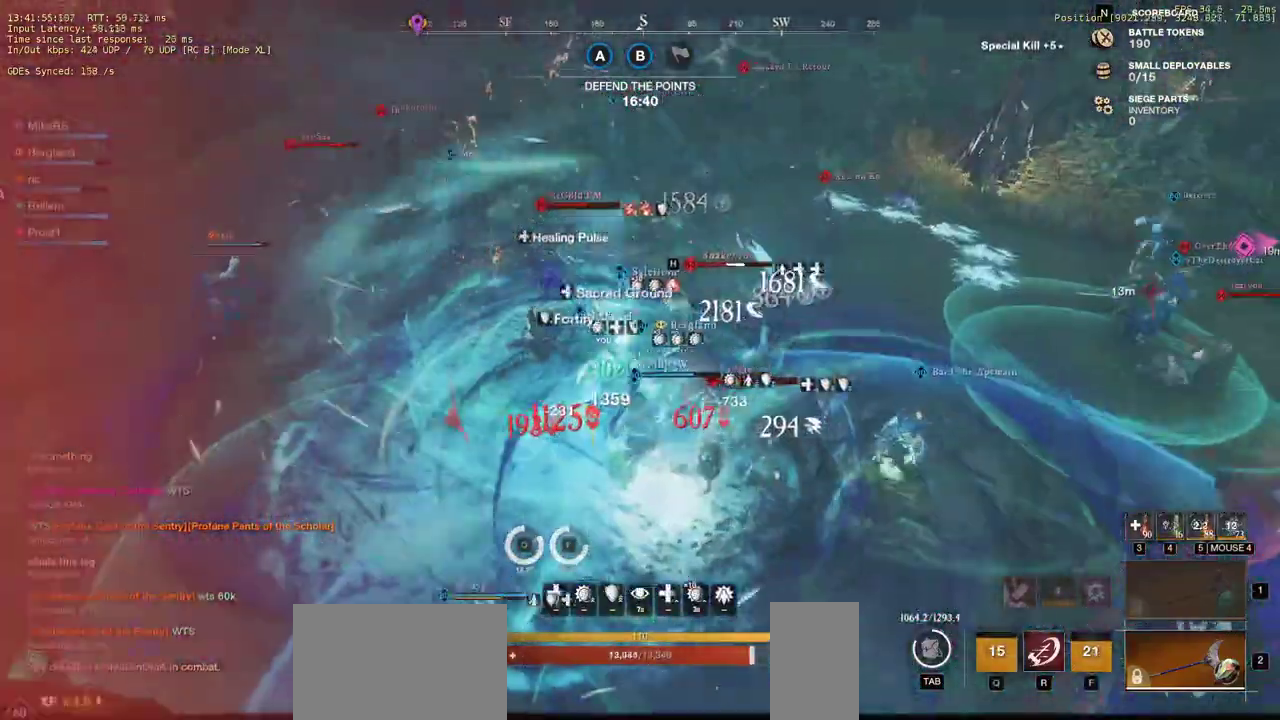
{"keys": ["w"], "mouse": [], "events": [[133, "shift", "up"]]}
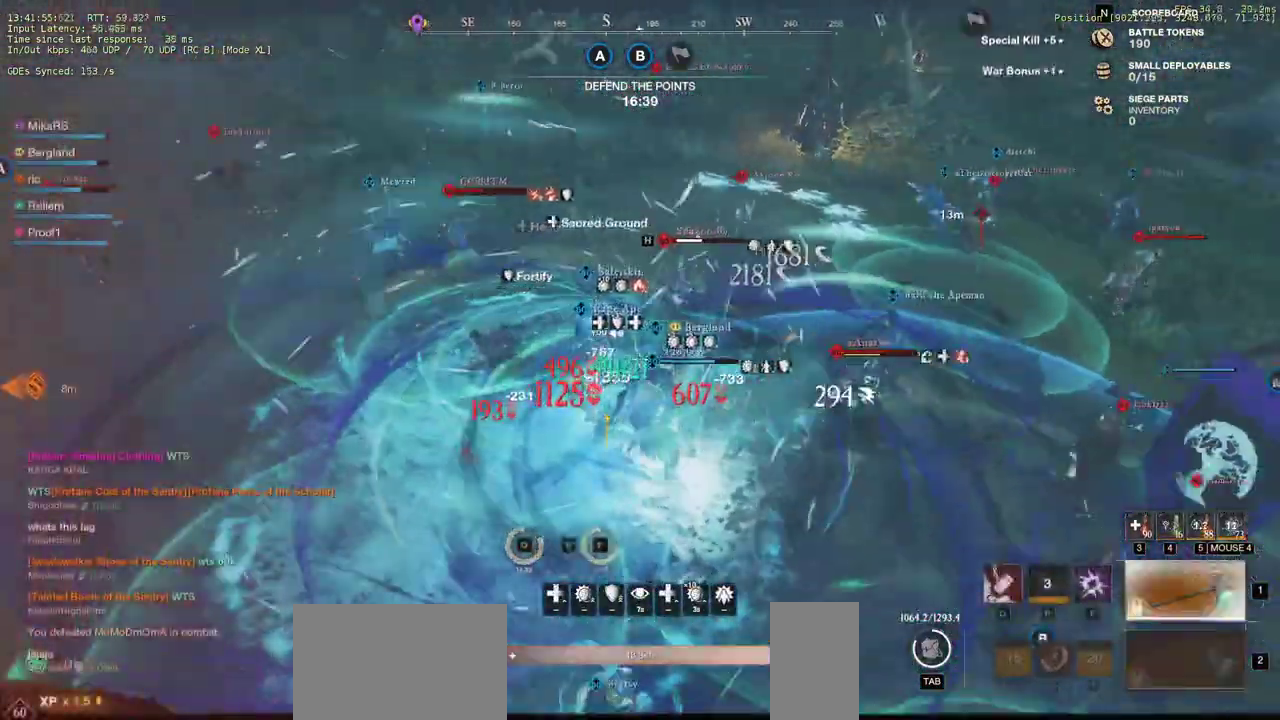
{"keys": ["w"], "mouse": [], "events": []}
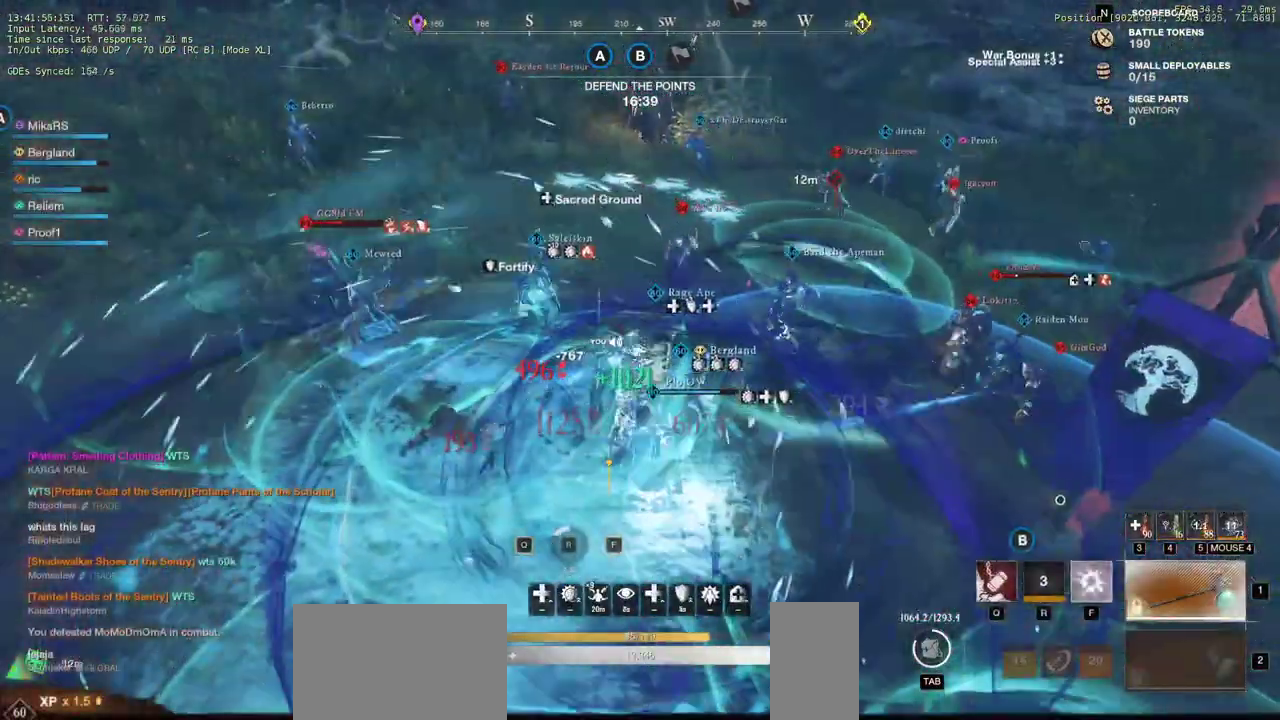
{"keys": ["a", "w"], "mouse": [], "events": [[233, "a", "down"]]}
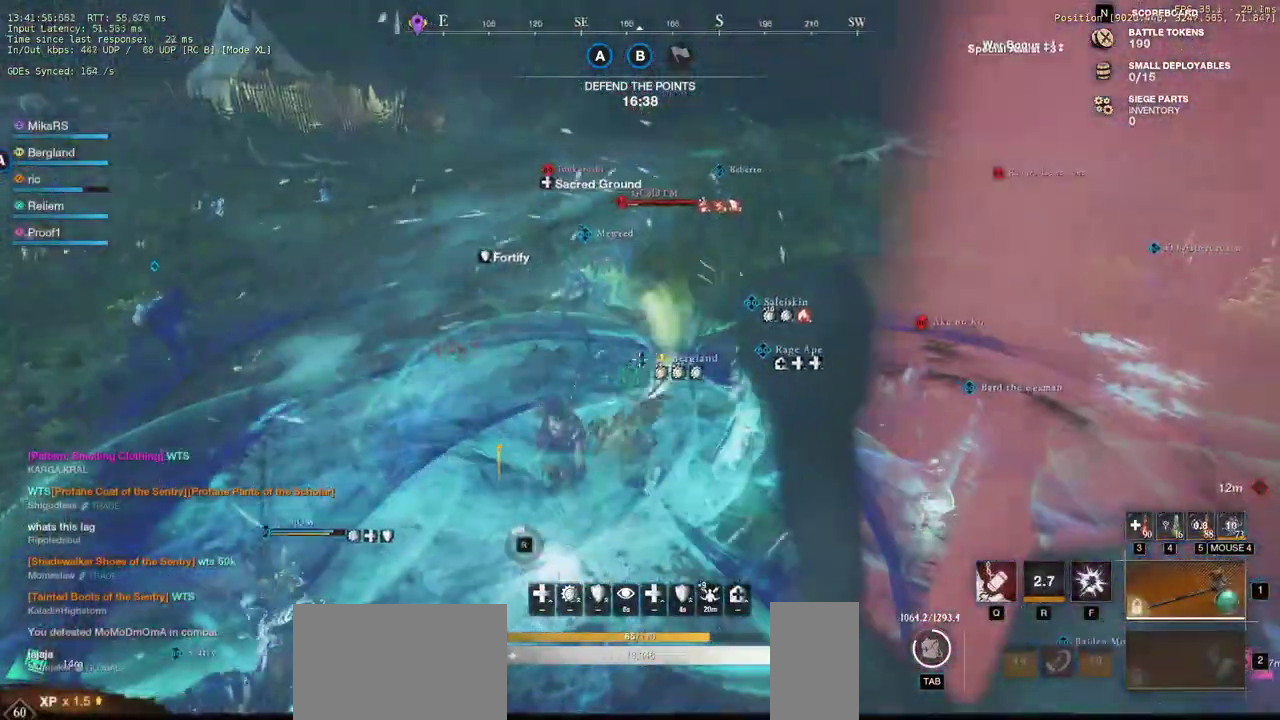
{"keys": ["a", "w"], "mouse": [], "events": [[150, "shift", "down"], [267, "shift", "up"], [350, "shift", "down"], [500, "shift", "up"]]}
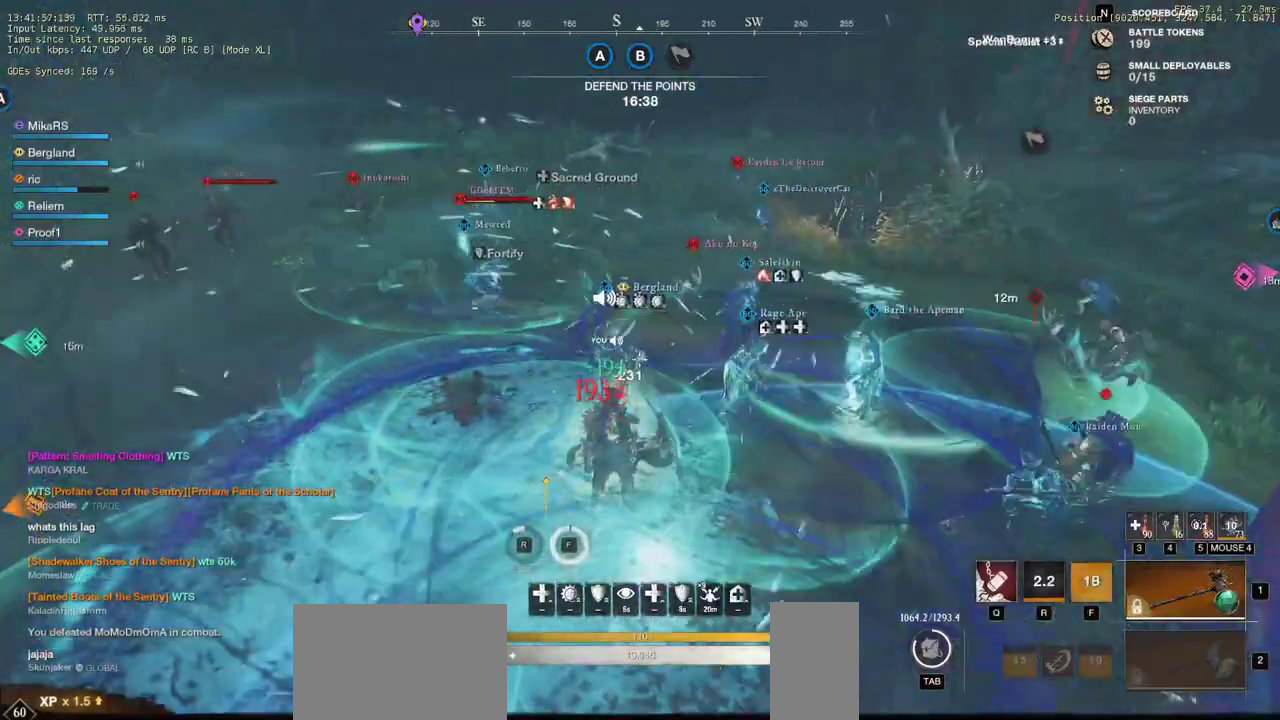
{"keys": ["a", "w"], "mouse": [], "events": []}
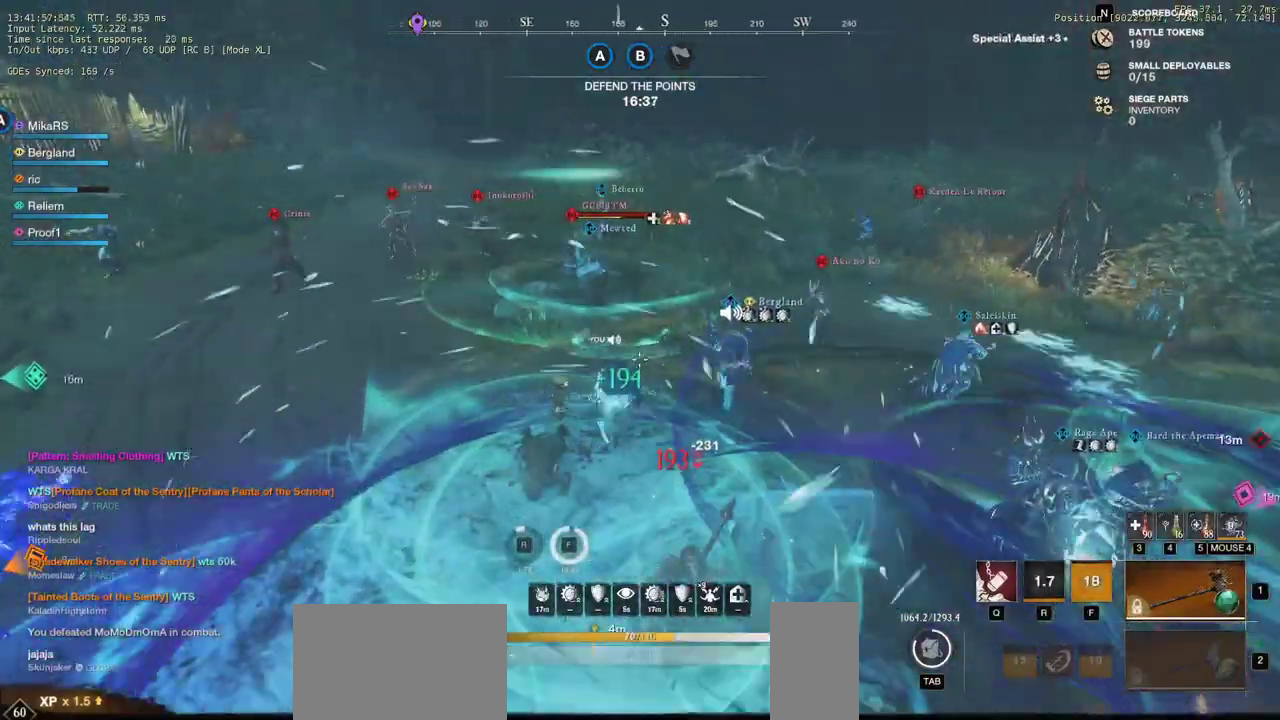
{"keys": ["a", "w"], "mouse": [], "events": [[33, "a", "up"], [333, "a", "down"]]}
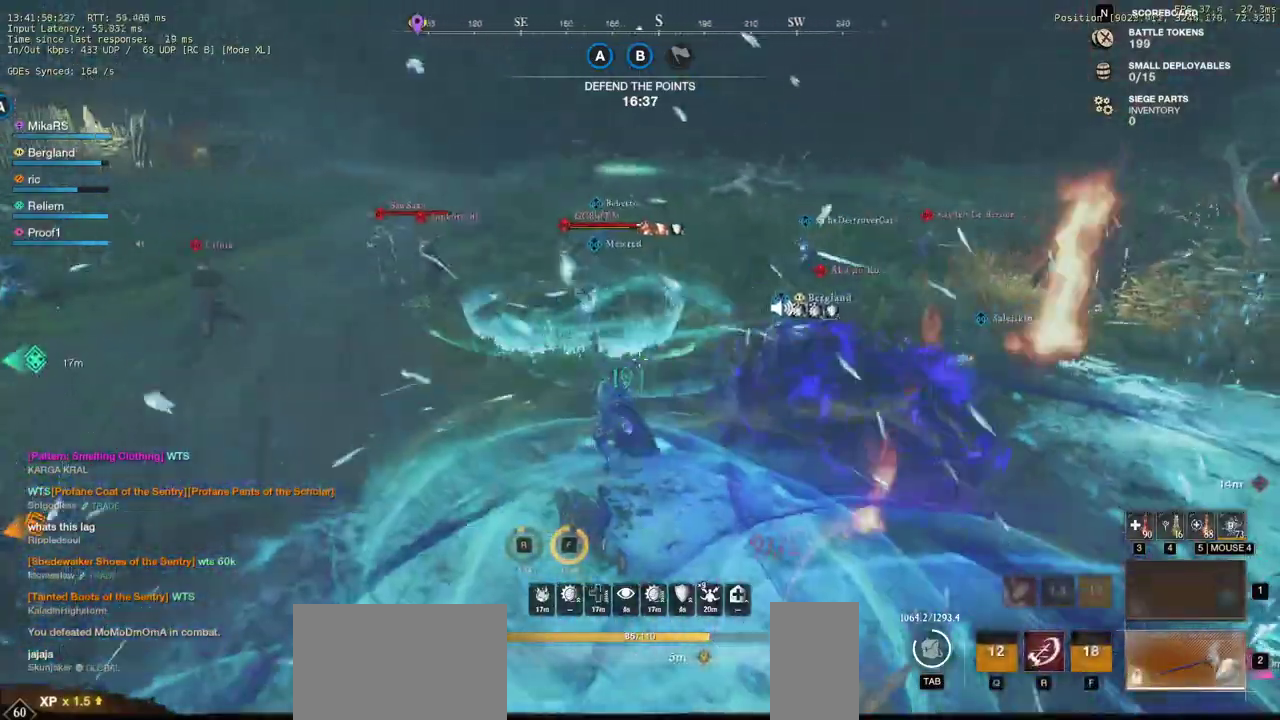
{"keys": ["a", "w"], "mouse": [], "events": []}
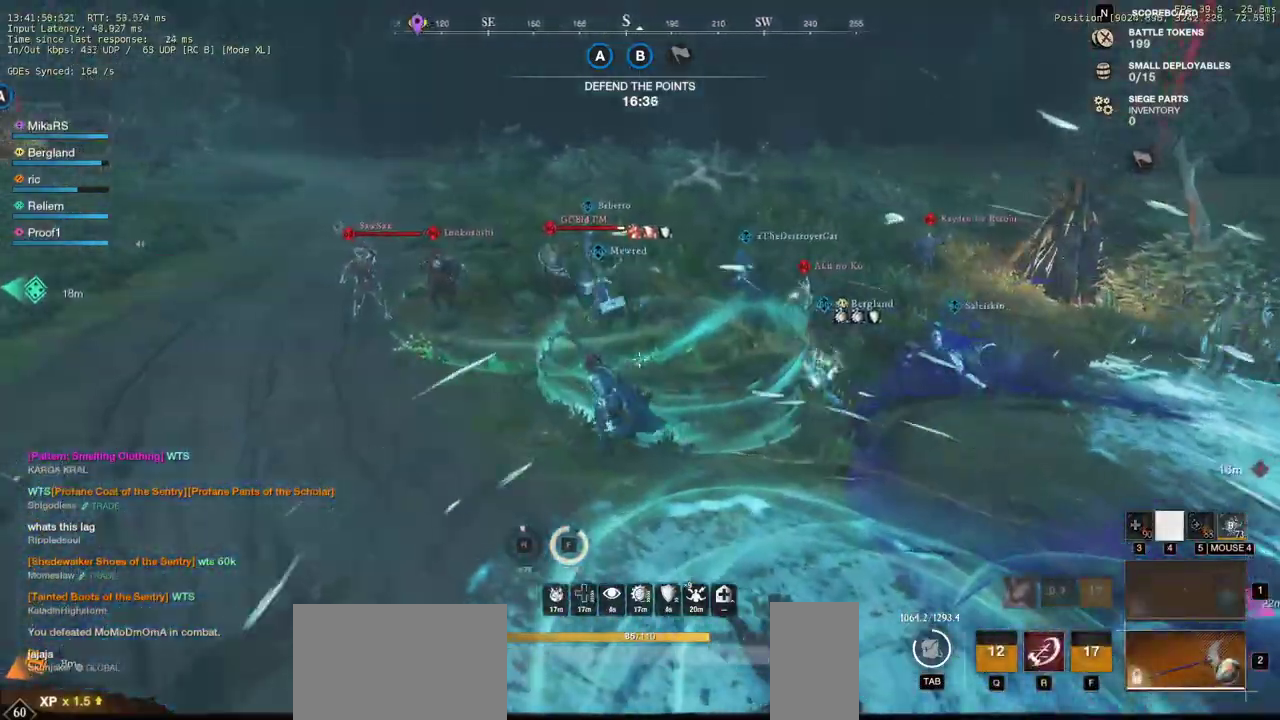
{"keys": ["a", "w"], "mouse": [], "events": []}